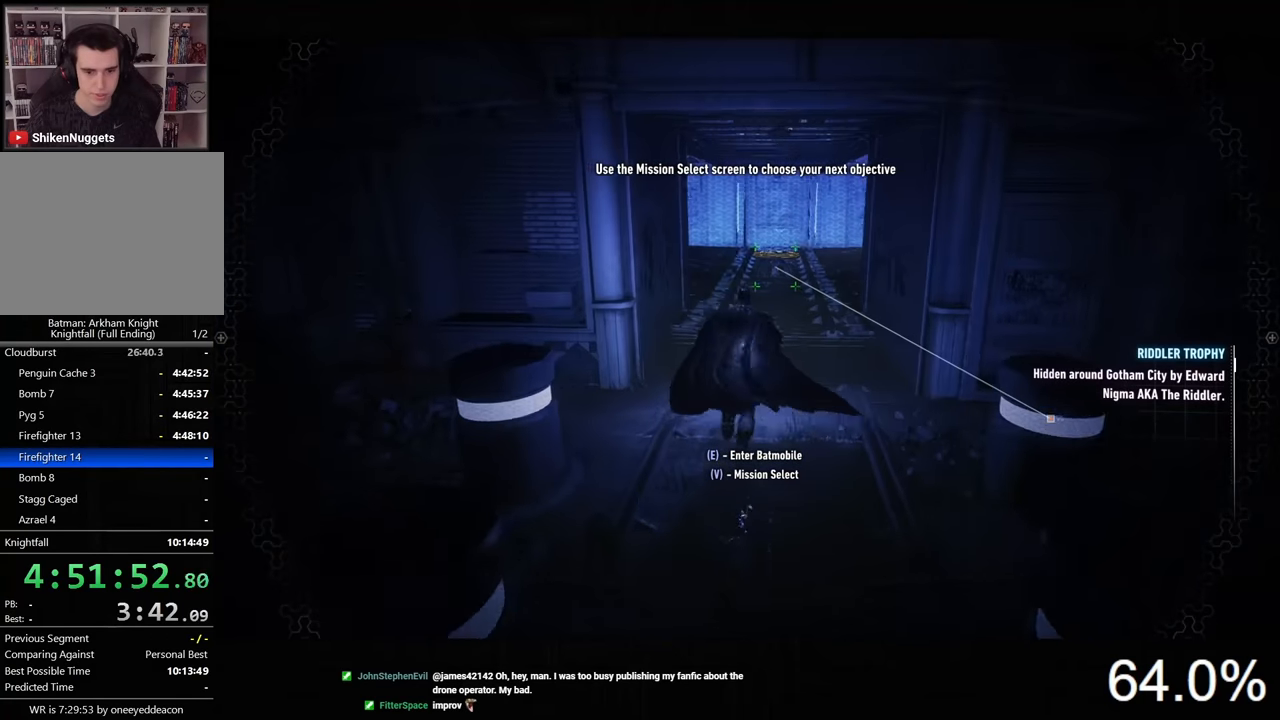
Gameplay with keyboard and mouse; each line is a JSON object with the keys and mouse buttons held at the frame after it. "events" lists presses ("down") and releases ("up") of "1", "2", "3", "4", "5", "a", "alt", "c", "caps_lock", "ctrl", "d", "e", "f", "g", "q", "r", "s", "shift", "space", "t", "tab", "v", "w", "x", "z", "mouse_left", "mouse_wheel" and "mouse_right" between this image and that frame as [ms after this image, input, new state], when the widget could be followed in between. "mouse_left", "mouse_wheel", "mouse_right" = the "left", "wheel", "right" buttons of the "mouse" list. No other keys are recorded. "wheel" means that the mouse wheel is clicked or scrolled. Not read: mouse_move.
{"keys": ["space", "w"], "mouse": [], "events": []}
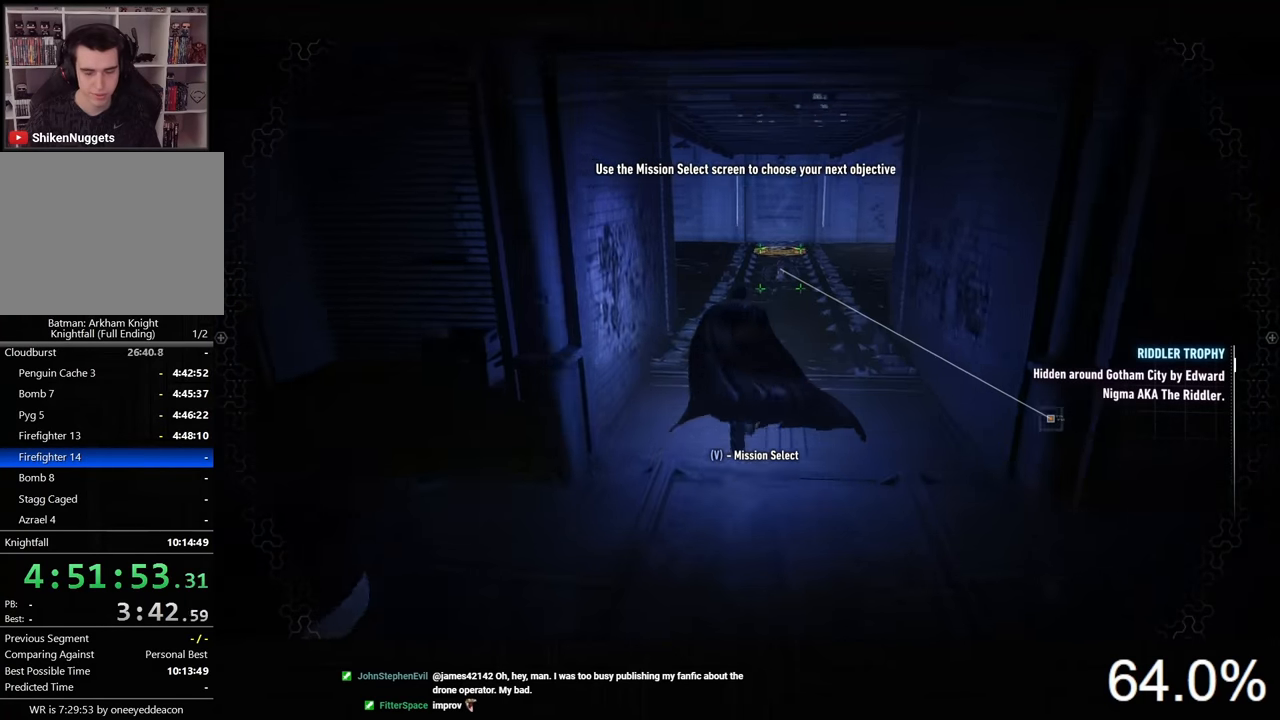
{"keys": ["space", "w"], "mouse": [], "events": []}
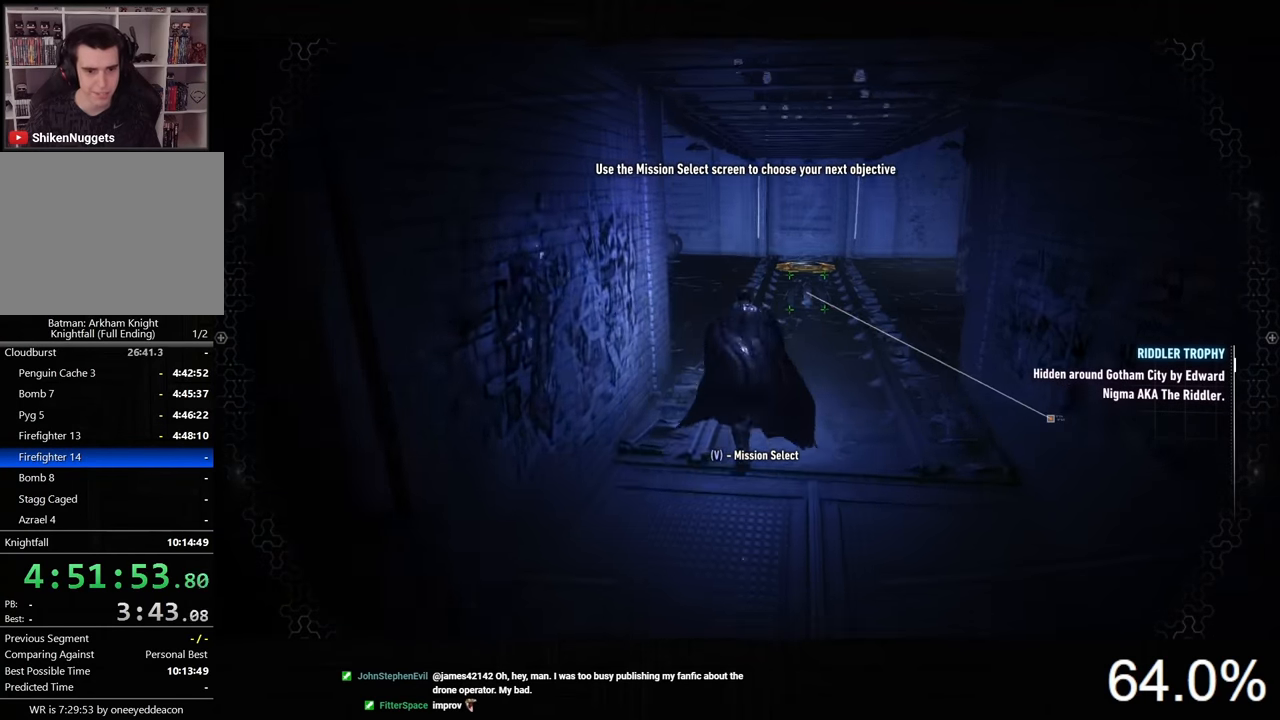
{"keys": ["space", "w"], "mouse": [], "events": []}
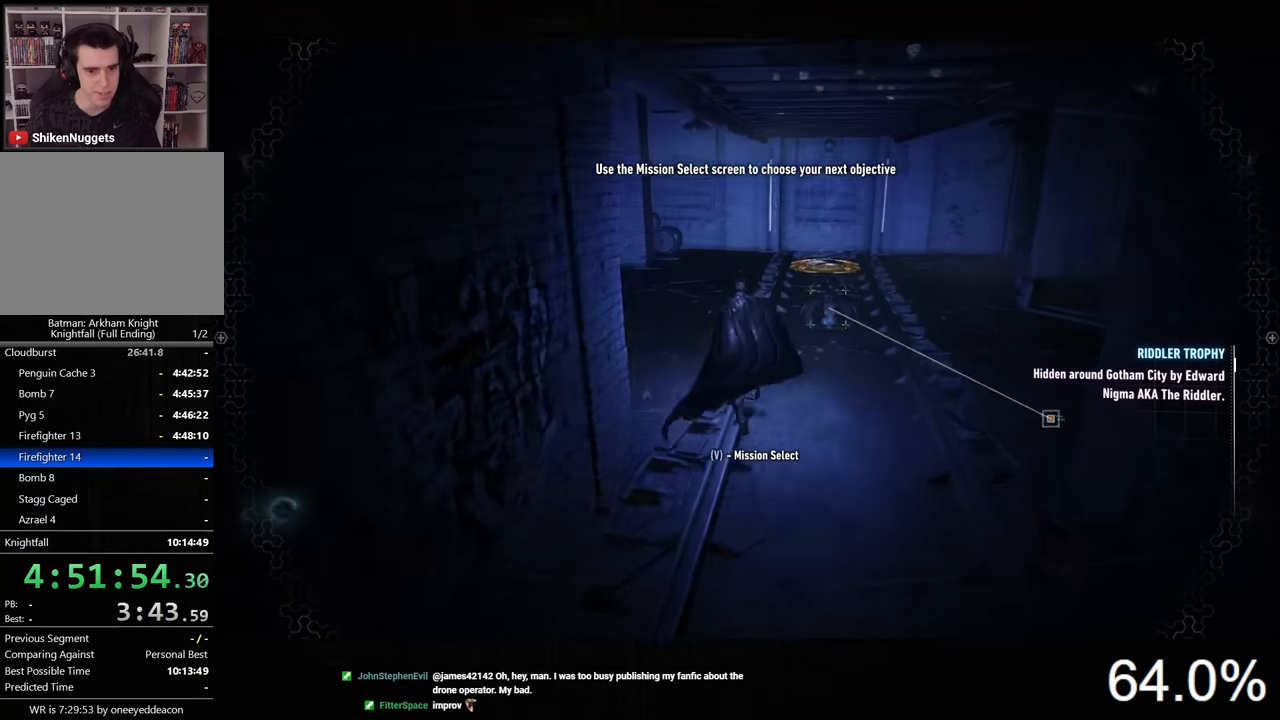
{"keys": ["space", "w"], "mouse": [], "events": []}
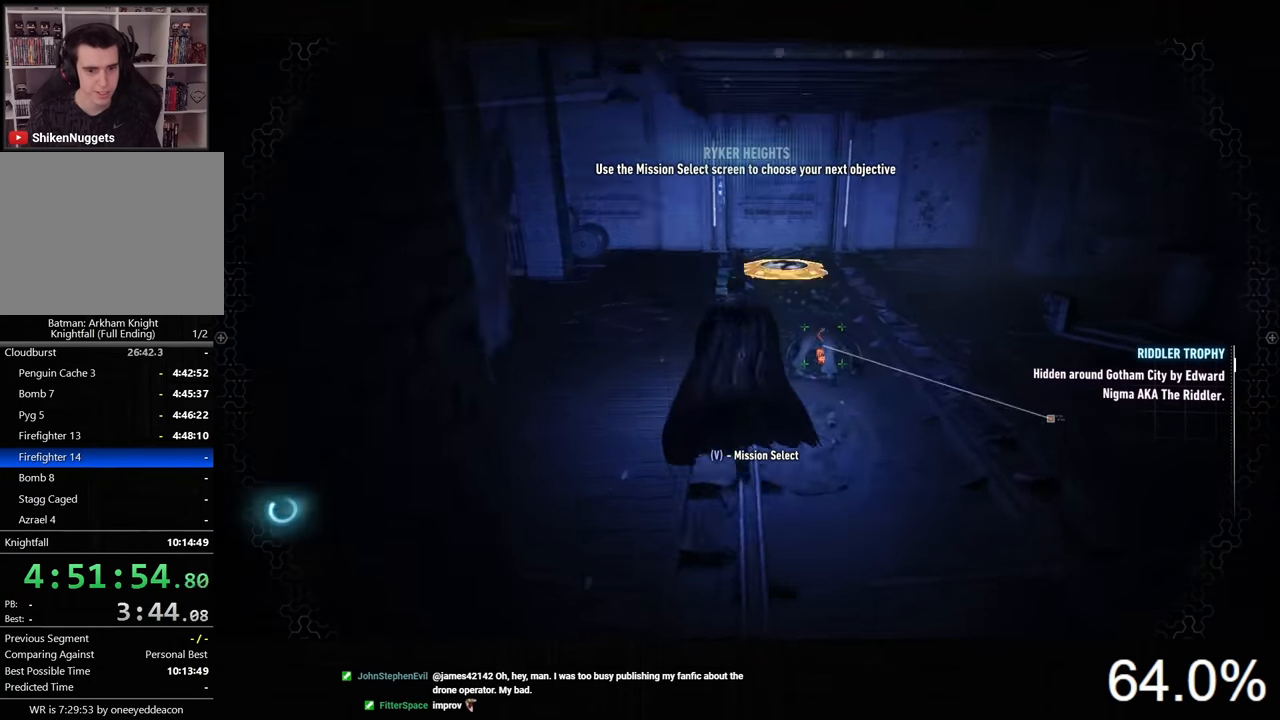
{"keys": ["space", "w"], "mouse": [], "events": []}
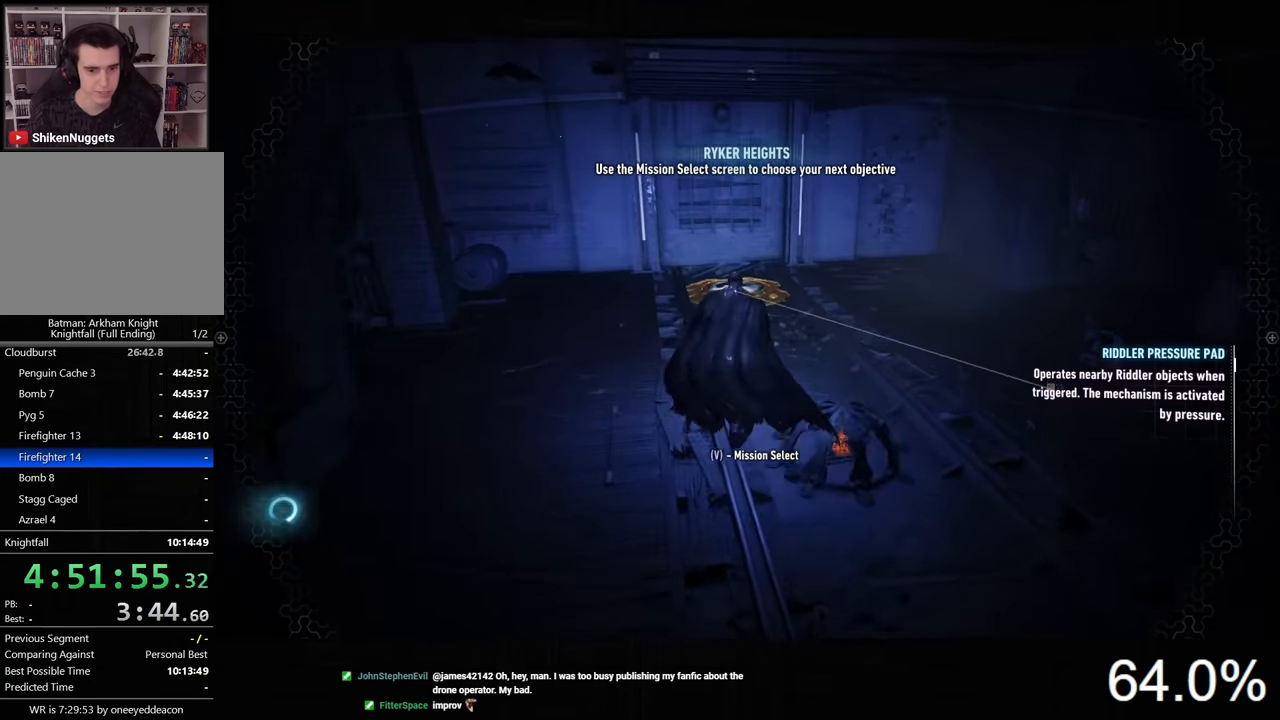
{"keys": ["space", "w"], "mouse": [], "events": []}
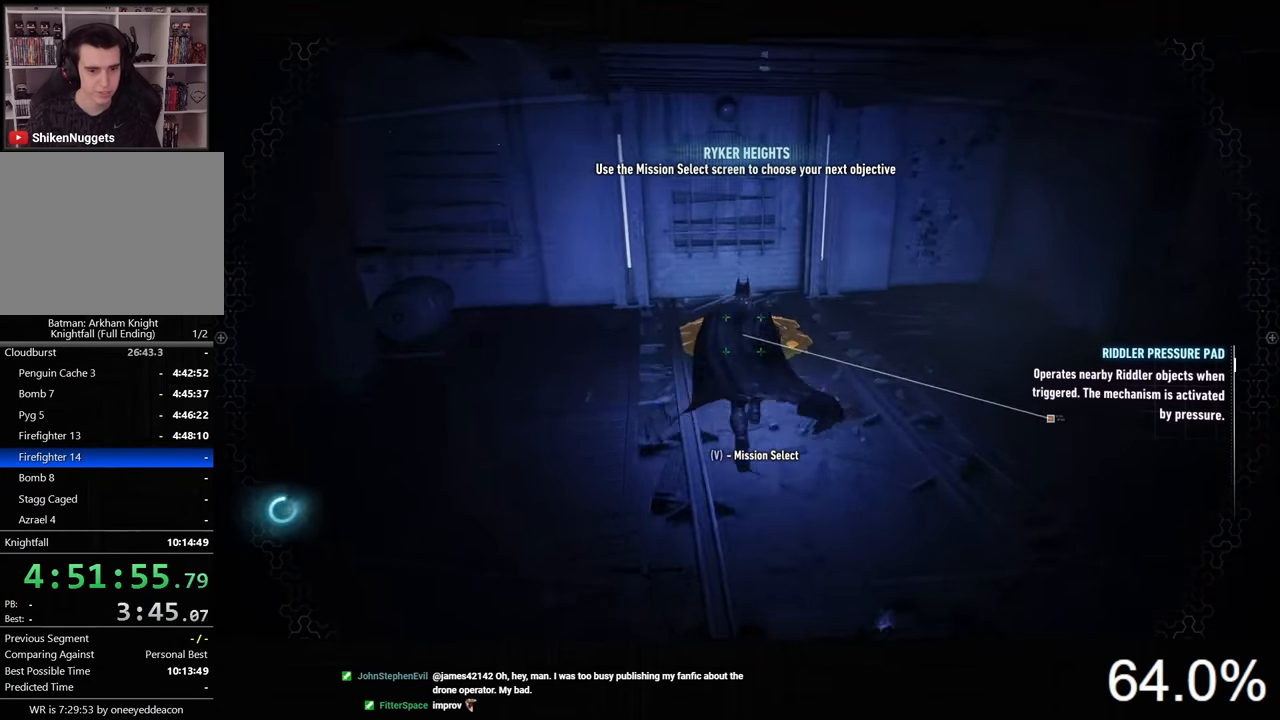
{"keys": ["2"], "mouse": [], "events": [[134, "space", "up"], [200, "w", "up"], [500, "2", "down"]]}
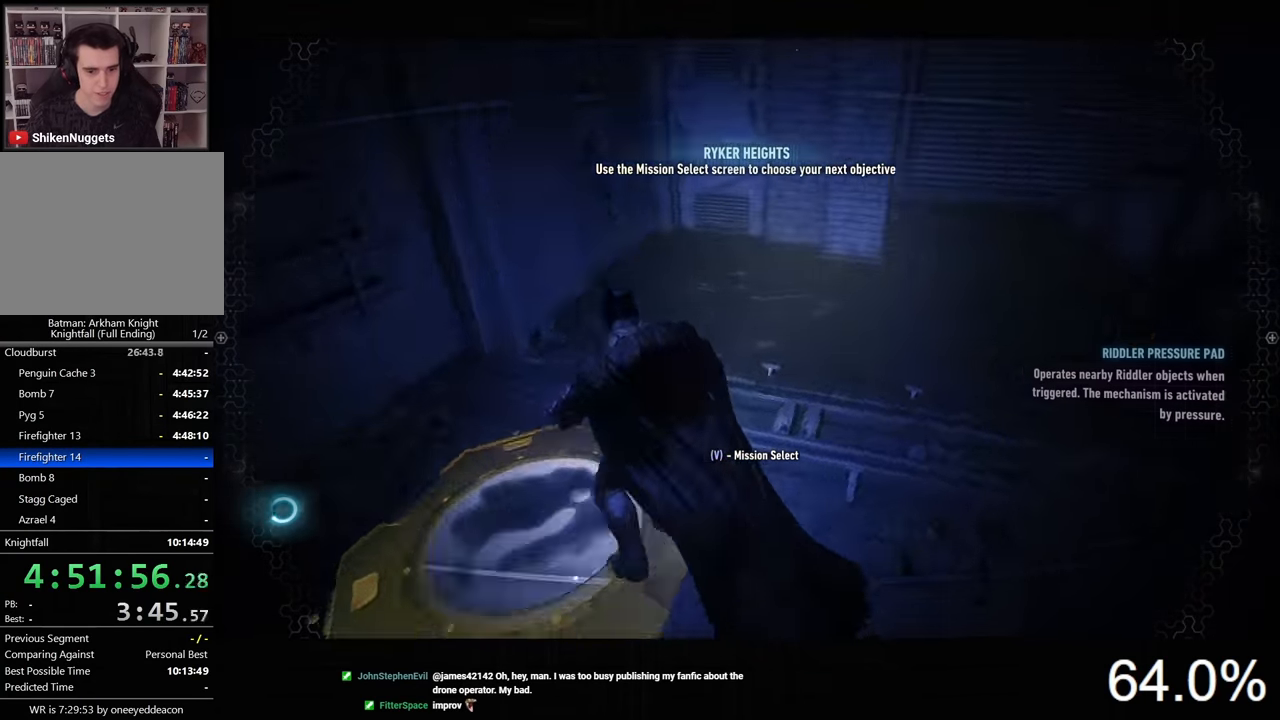
{"keys": [], "mouse": ["right"], "events": [[100, "2", "up"], [167, "mouse_right", "down"]]}
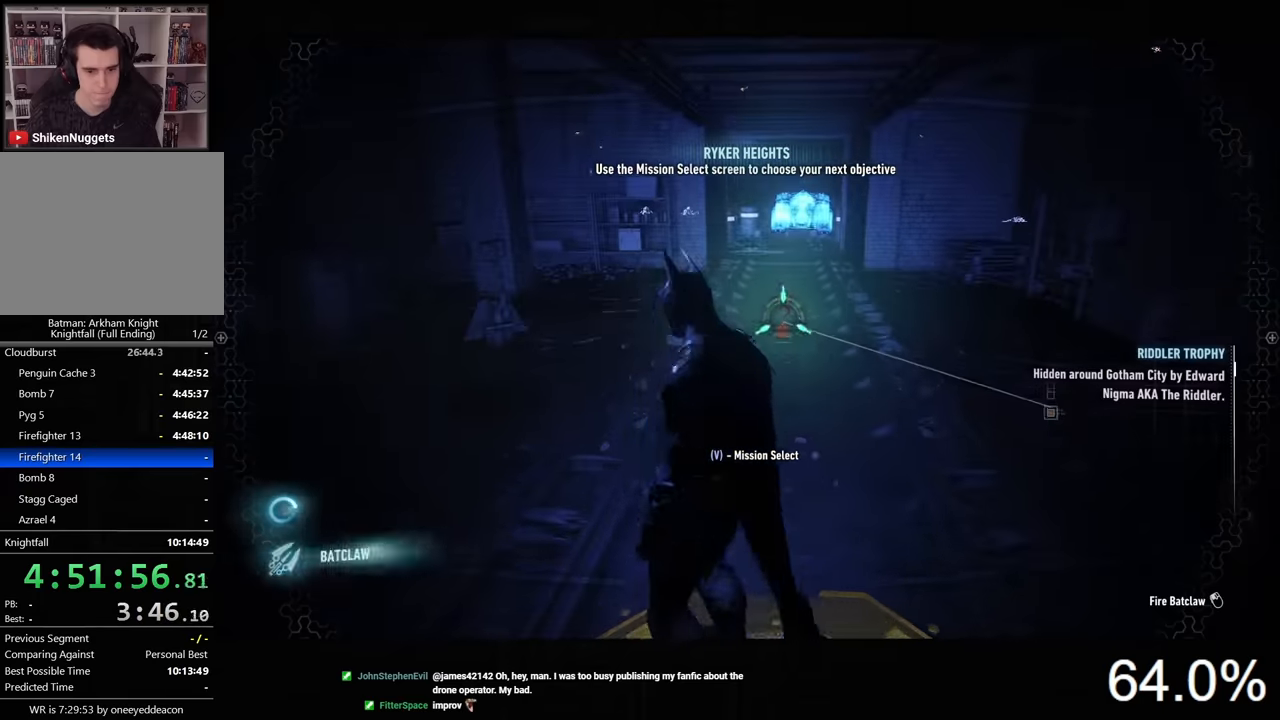
{"keys": [], "mouse": [], "events": [[100, "mouse_left", "down"], [234, "mouse_left", "up"], [300, "mouse_right", "up"]]}
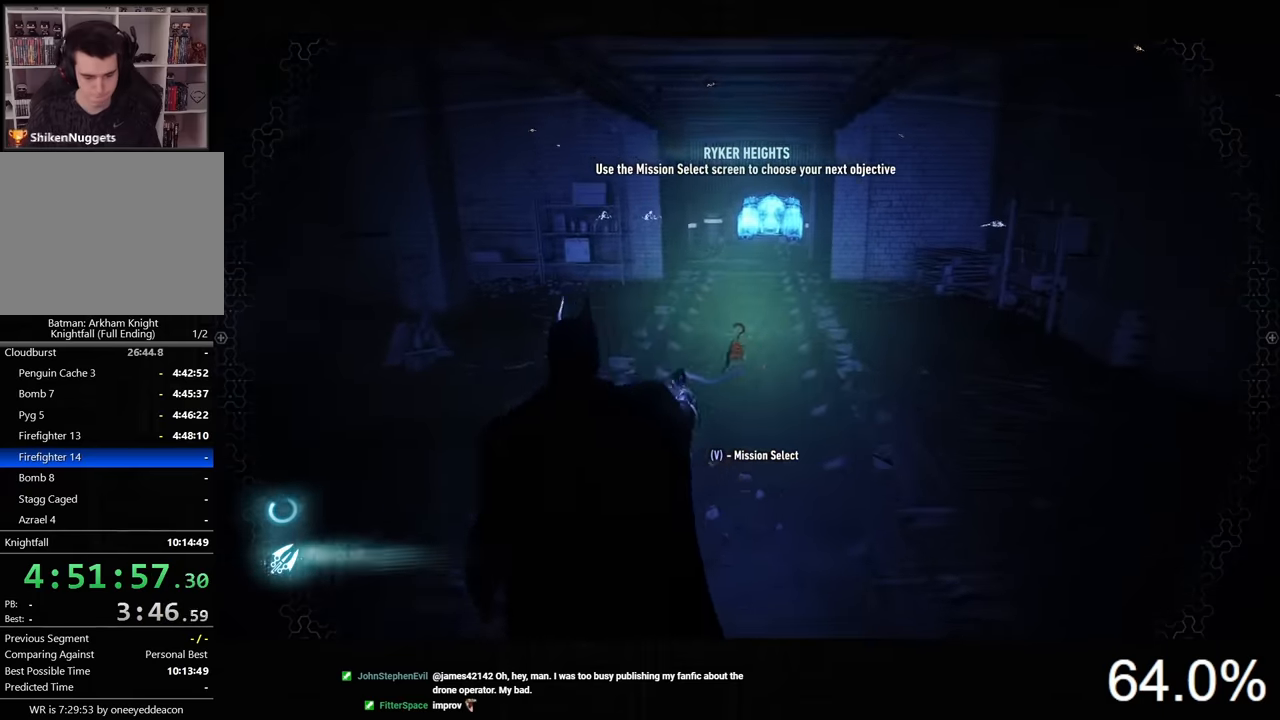
{"keys": [], "mouse": [], "events": []}
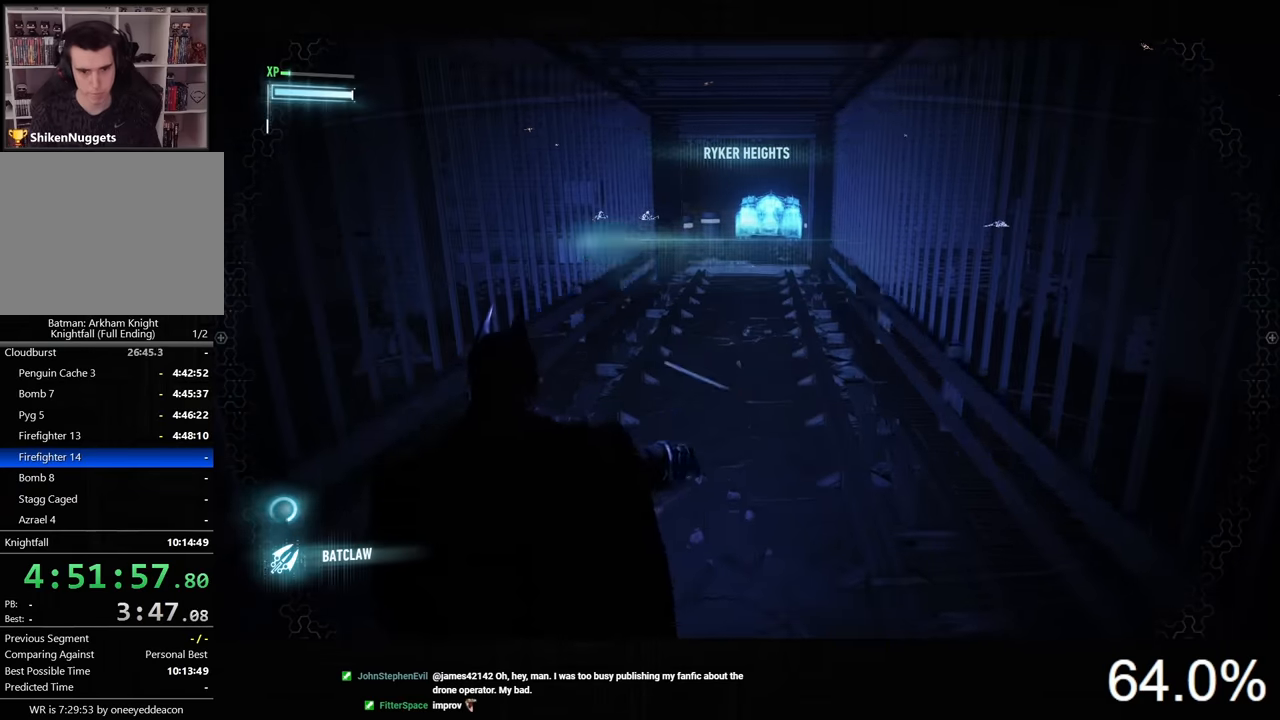
{"keys": [], "mouse": [], "events": []}
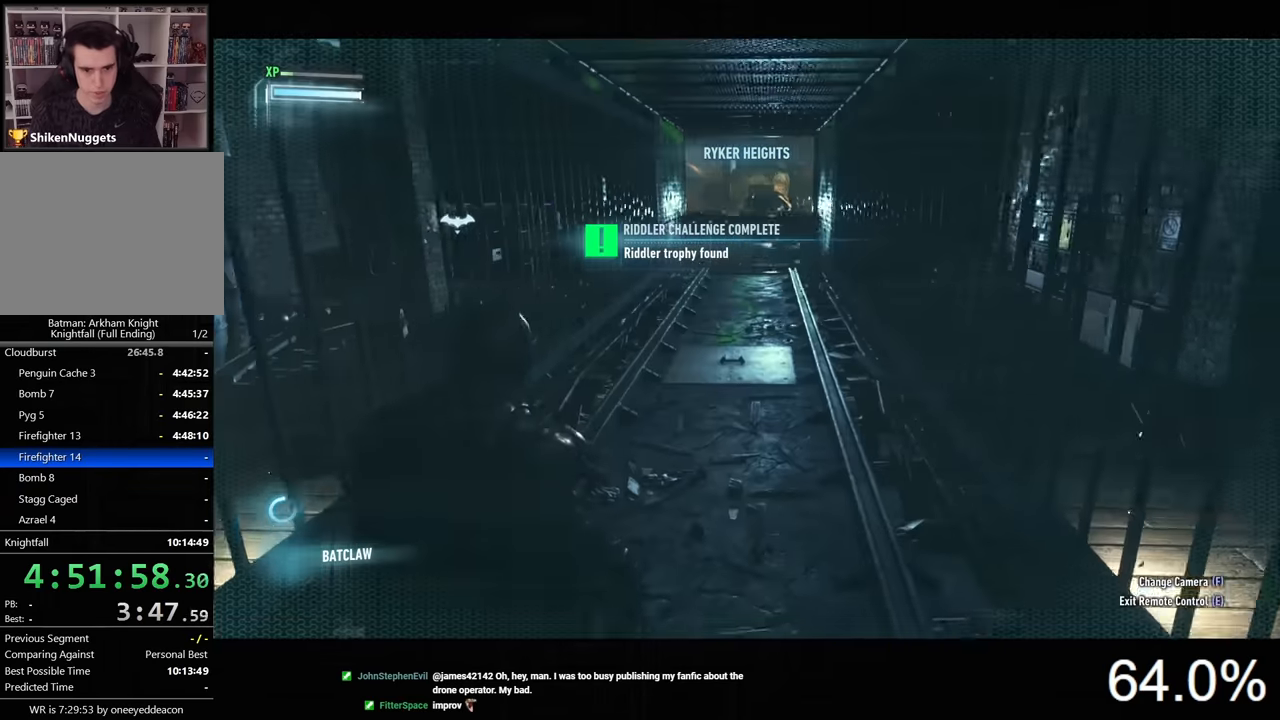
{"keys": [], "mouse": [], "events": []}
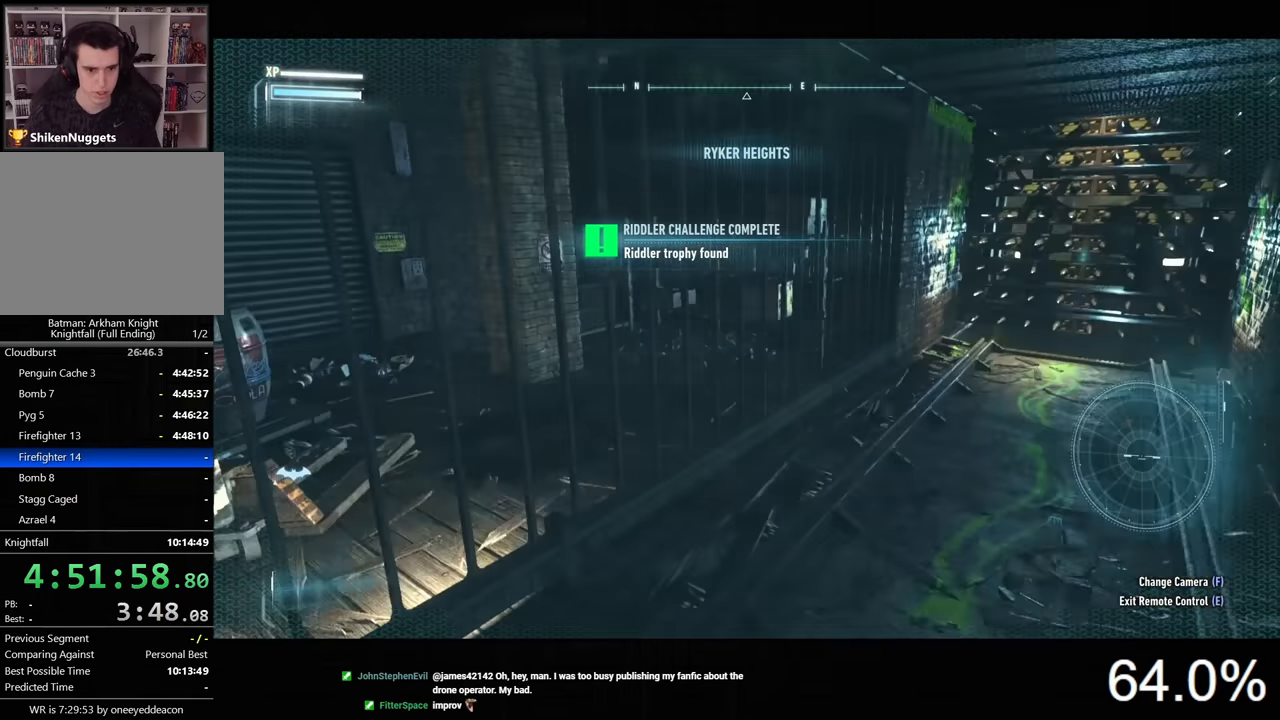
{"keys": ["a"], "mouse": ["right"], "events": [[34, "mouse_right", "down"], [400, "a", "down"]]}
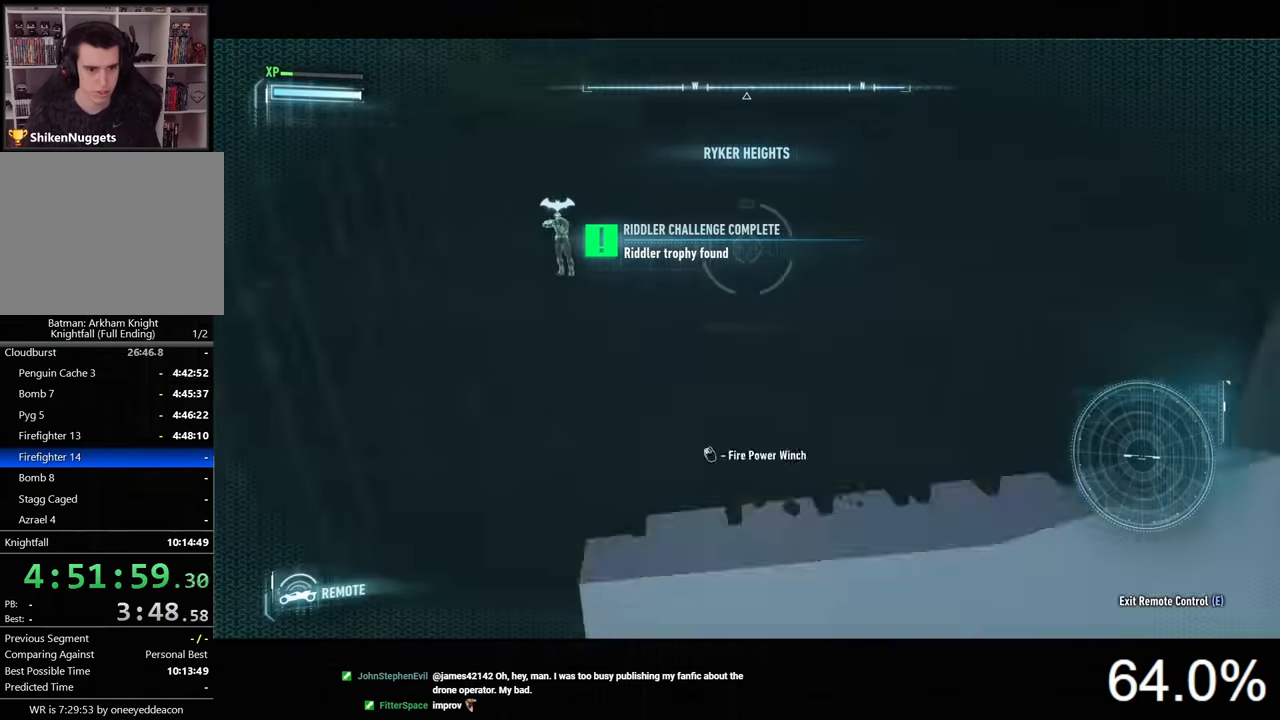
{"keys": [], "mouse": ["right"], "events": [[67, "a", "up"], [400, "a", "down"], [467, "a", "up"]]}
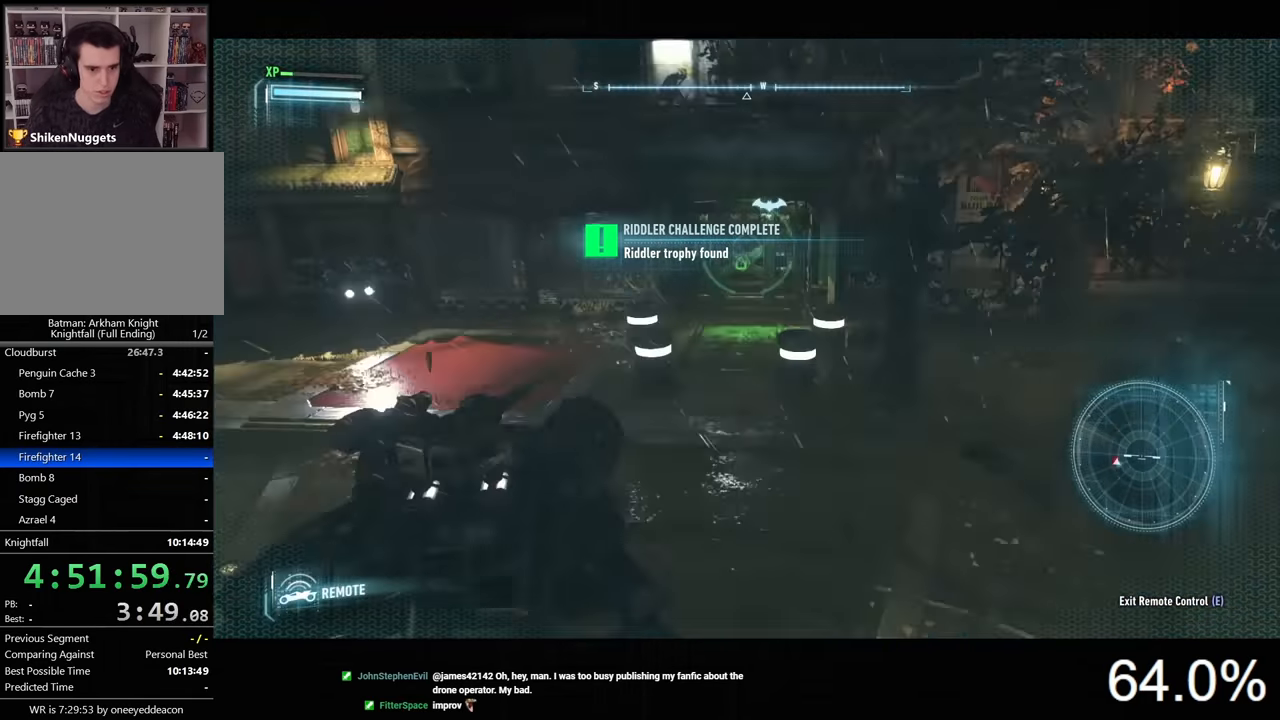
{"keys": ["d"], "mouse": ["right"], "events": [[100, "mouse_left", "down"], [200, "mouse_left", "up"], [234, "d", "down"]]}
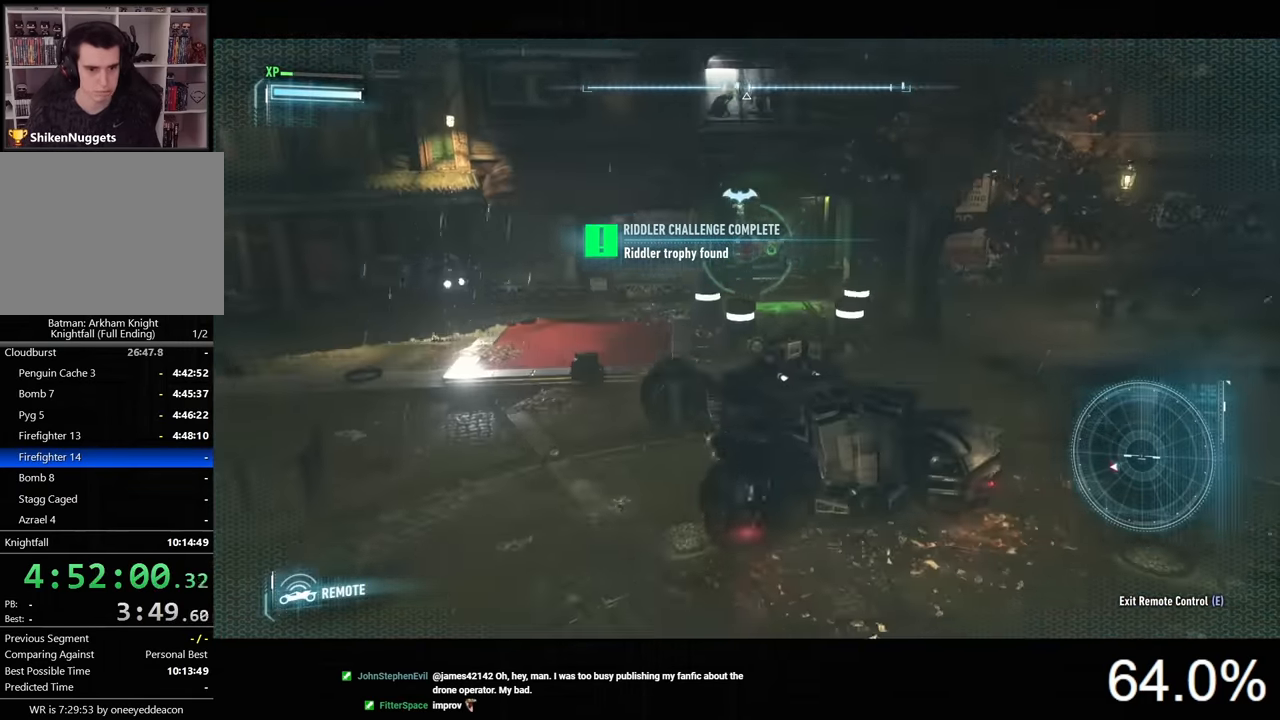
{"keys": [], "mouse": ["right"], "events": [[34, "d", "up"], [100, "mouse_left", "down"], [234, "mouse_left", "up"]]}
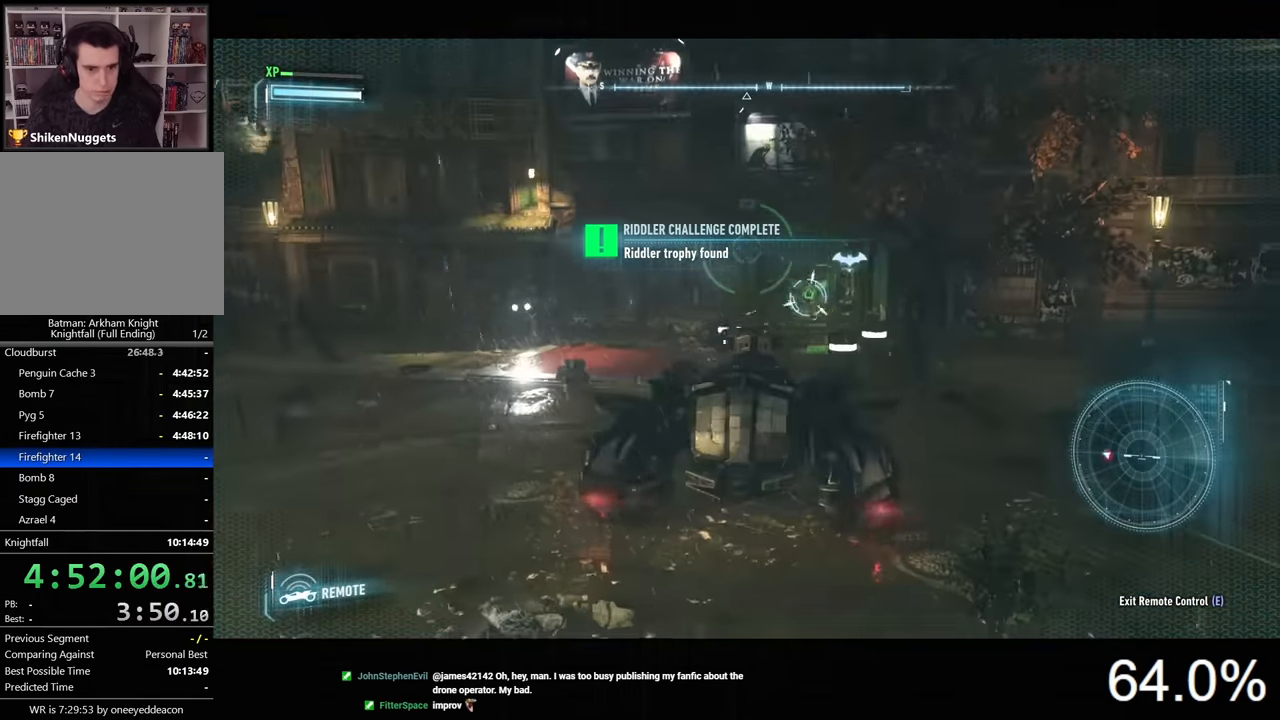
{"keys": ["s"], "mouse": ["right"], "events": [[34, "s", "down"]]}
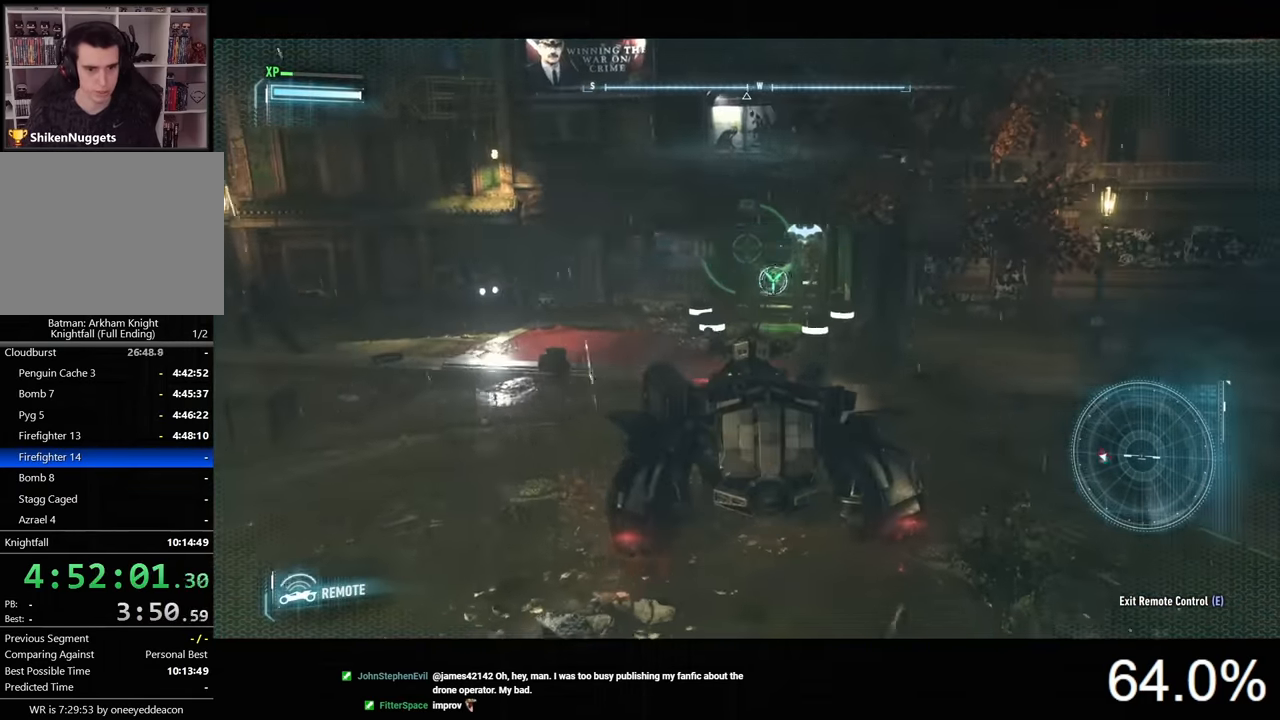
{"keys": ["s"], "mouse": [], "events": [[34, "mouse_right", "up"]]}
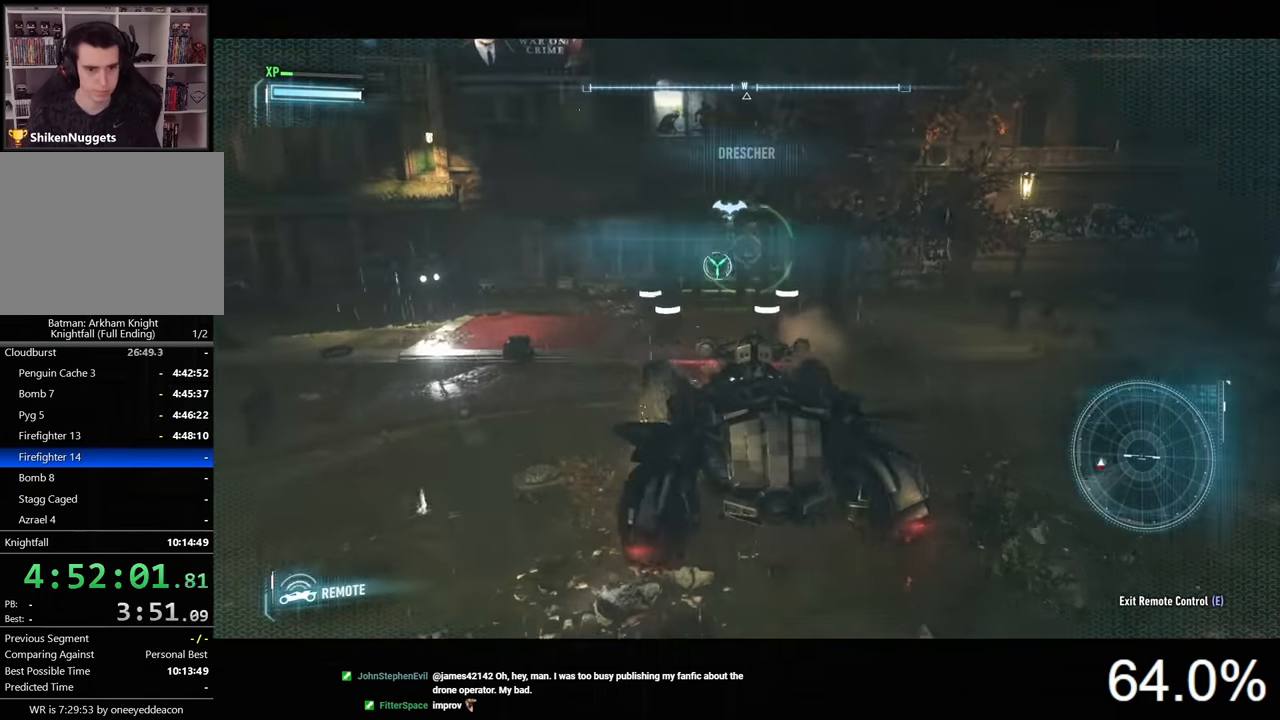
{"keys": ["s"], "mouse": [], "events": []}
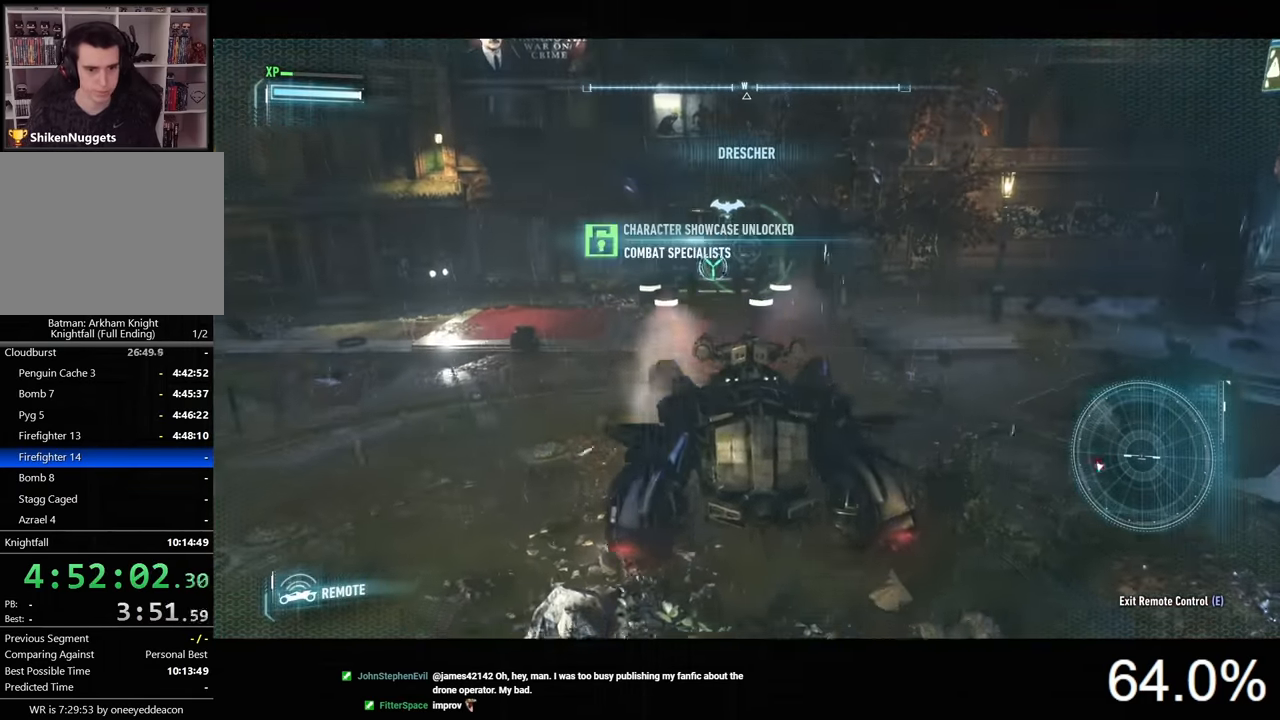
{"keys": ["s"], "mouse": [], "events": []}
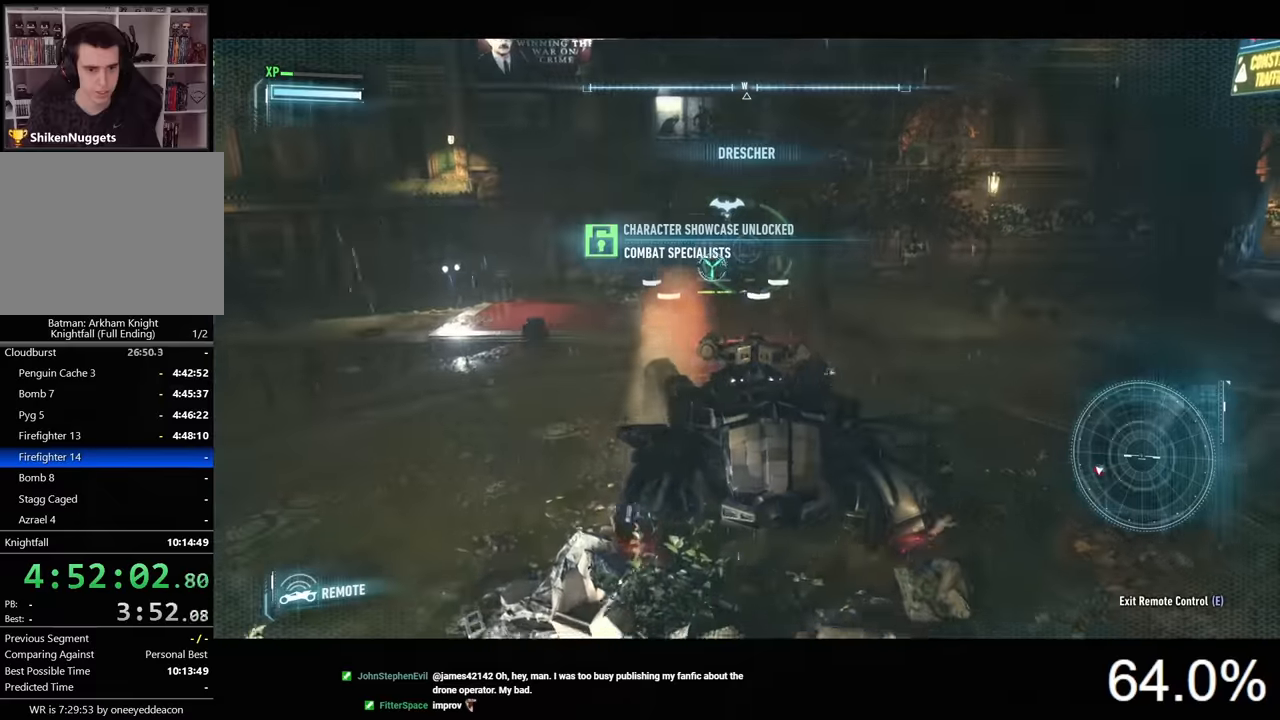
{"keys": ["s"], "mouse": [], "events": []}
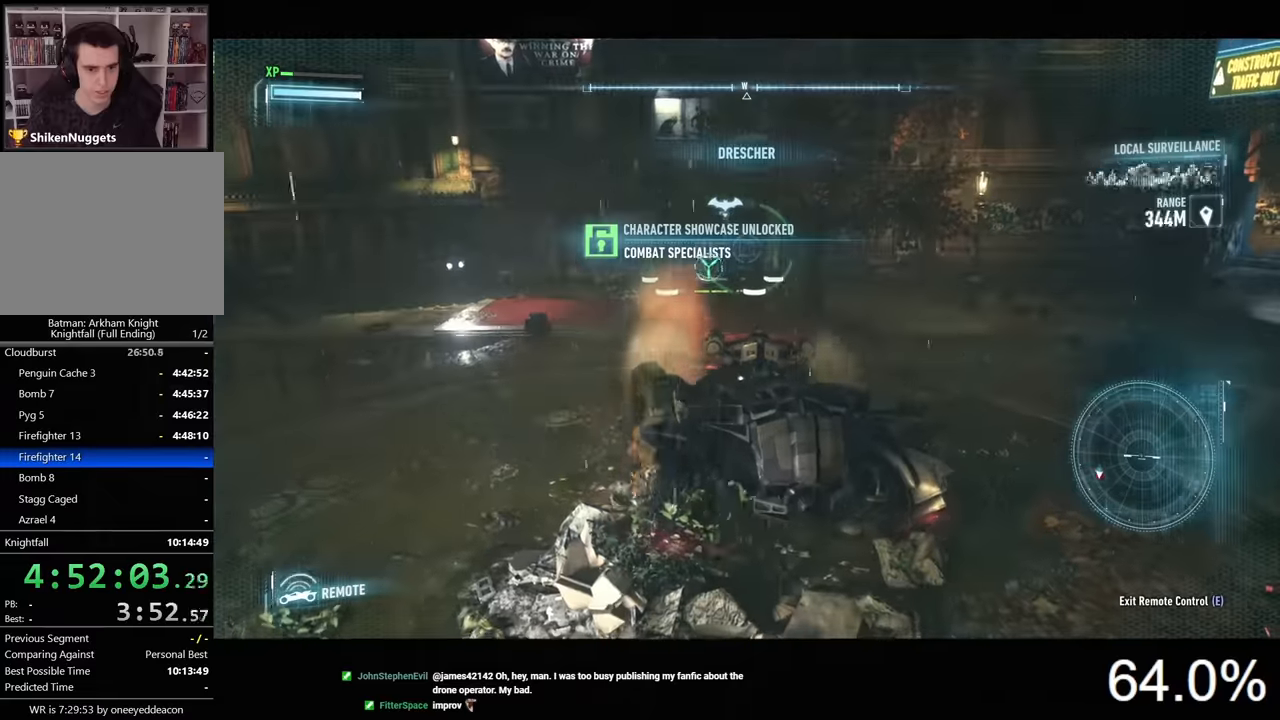
{"keys": [], "mouse": [], "events": [[67, "s", "up"], [167, "e", "down"], [234, "e", "up"]]}
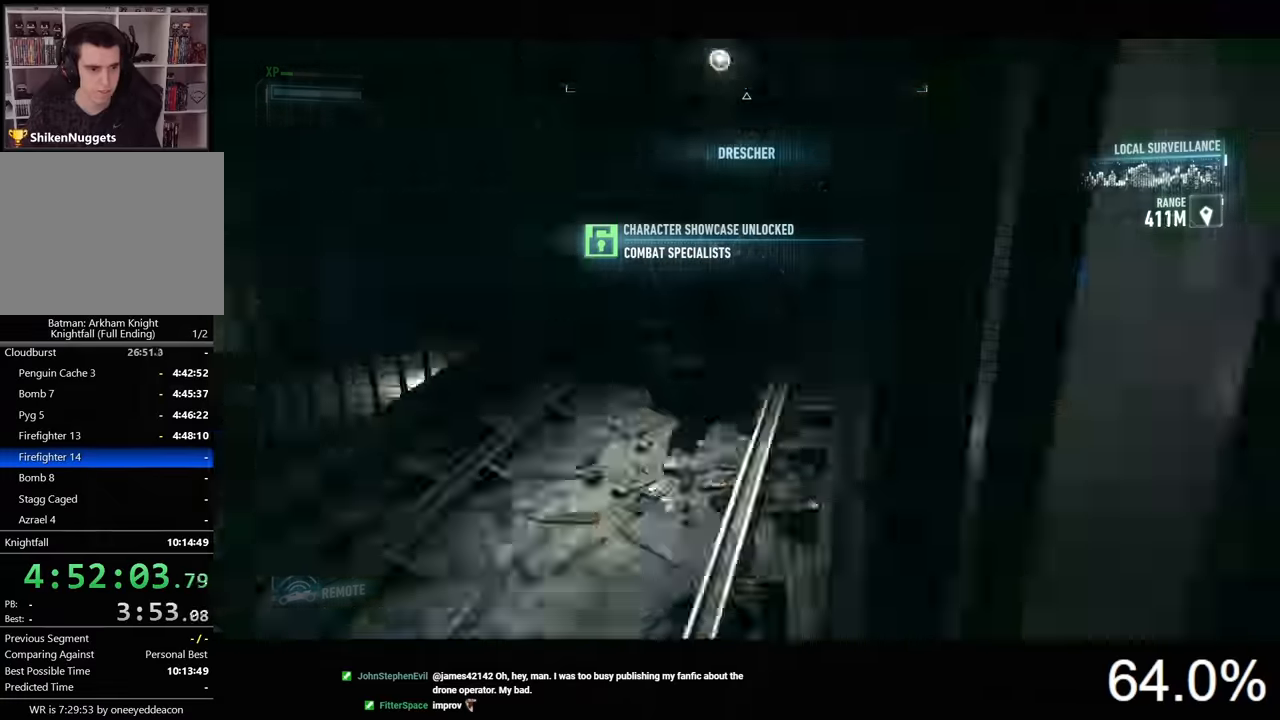
{"keys": ["ctrl", "w"], "mouse": [], "events": [[134, "w", "down"], [400, "ctrl", "down"]]}
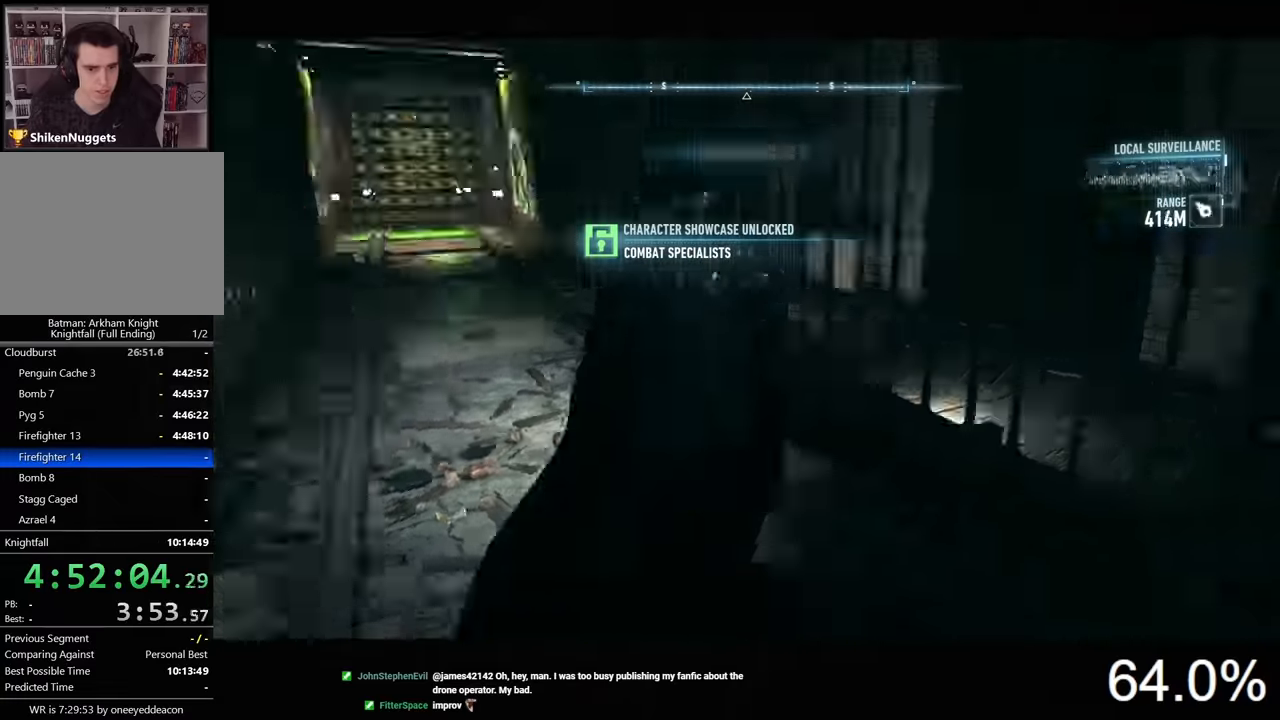
{"keys": ["space", "w"], "mouse": [], "events": [[267, "ctrl", "up"], [334, "space", "down"]]}
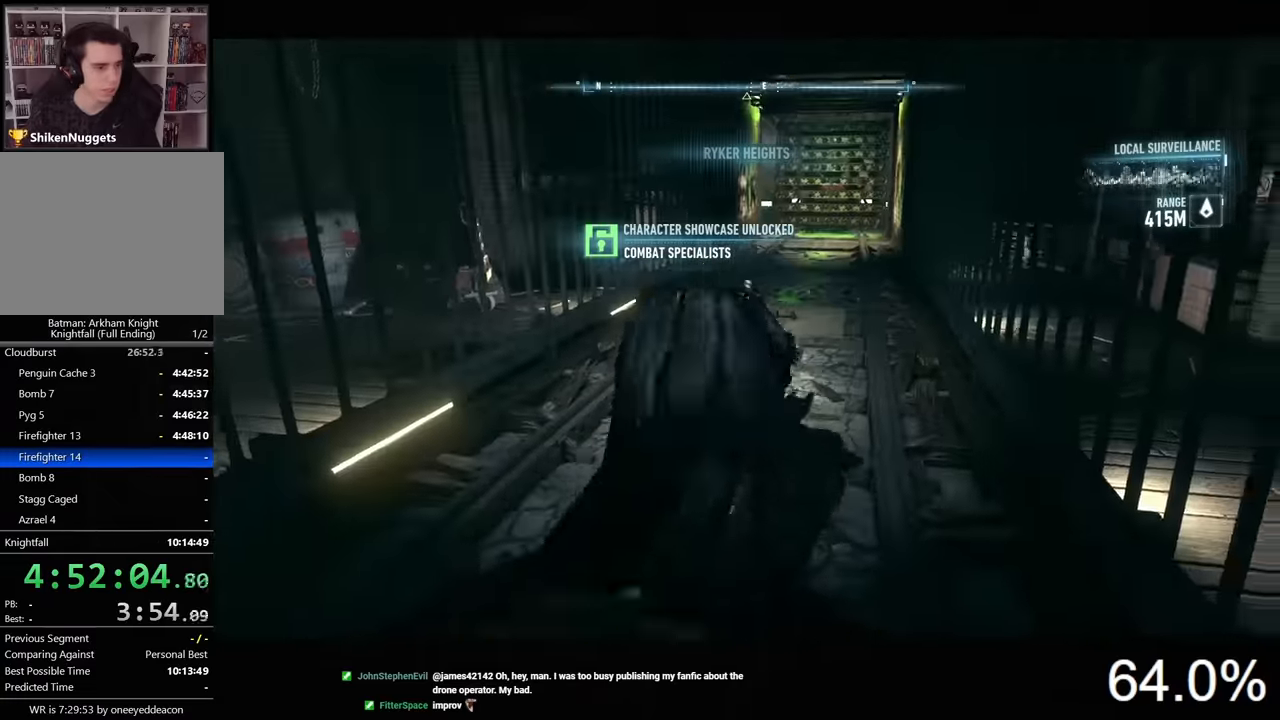
{"keys": ["space", "w"], "mouse": [], "events": []}
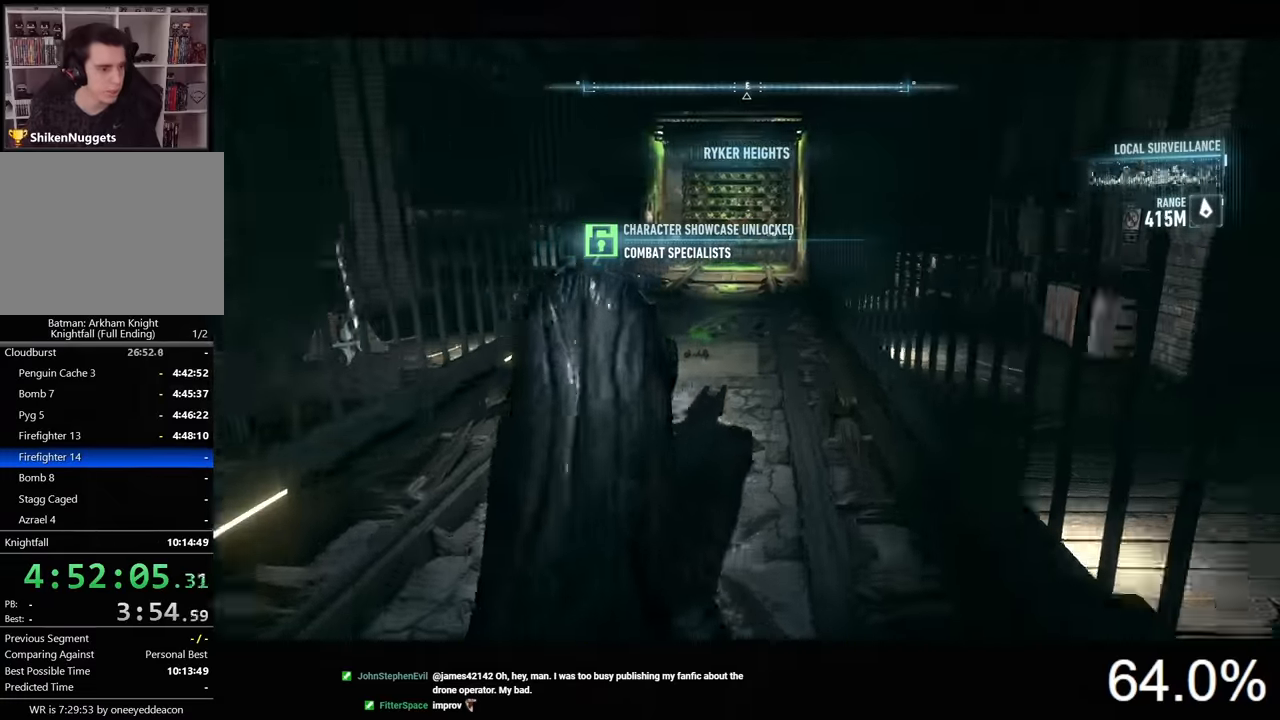
{"keys": ["space", "w"], "mouse": [], "events": []}